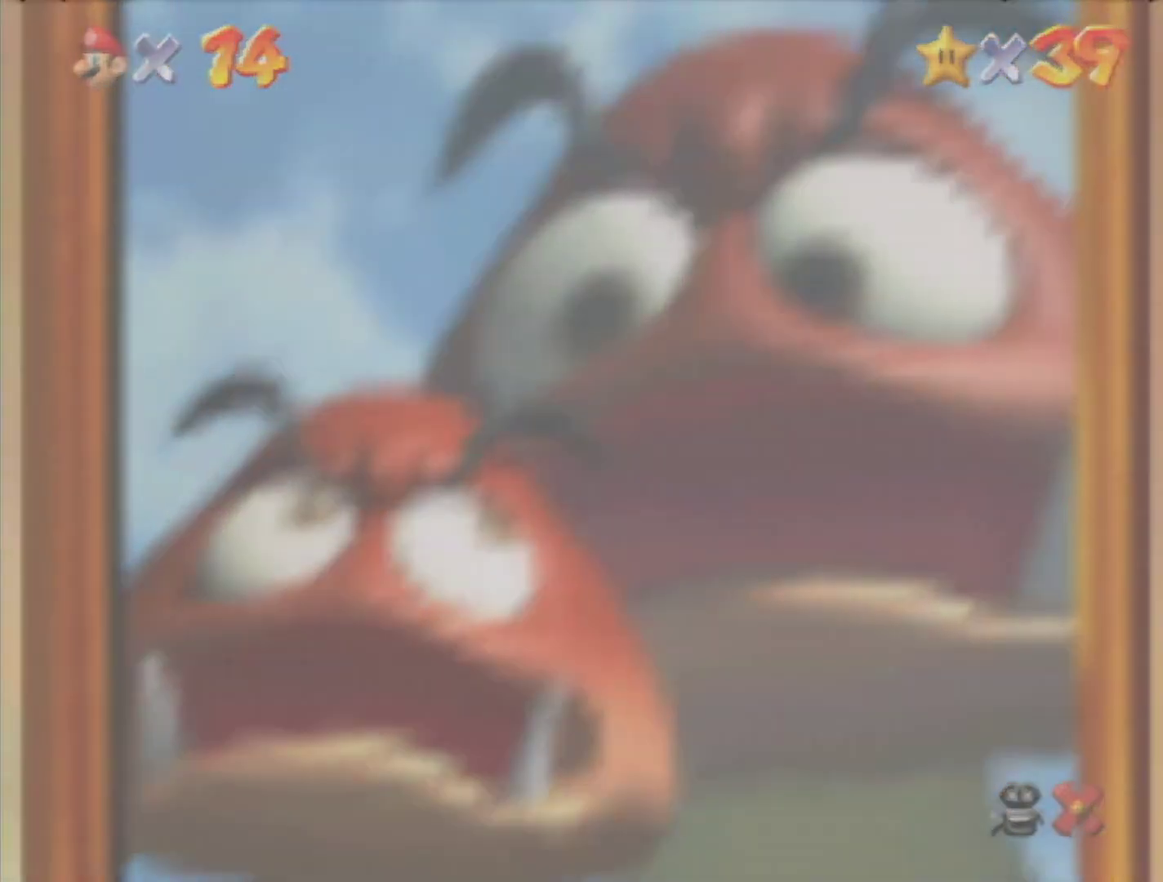
Gameplay with a controller (Nintendo layout); each line is a JSON object with the inputs held at the frame after it. "events" lists button and stick changes between this image and that frame as [ms after this image, input, new state], when the widget could be followed in between. Not read: L3 R3 START.
{"buttons": [], "left_stick": "center", "events": []}
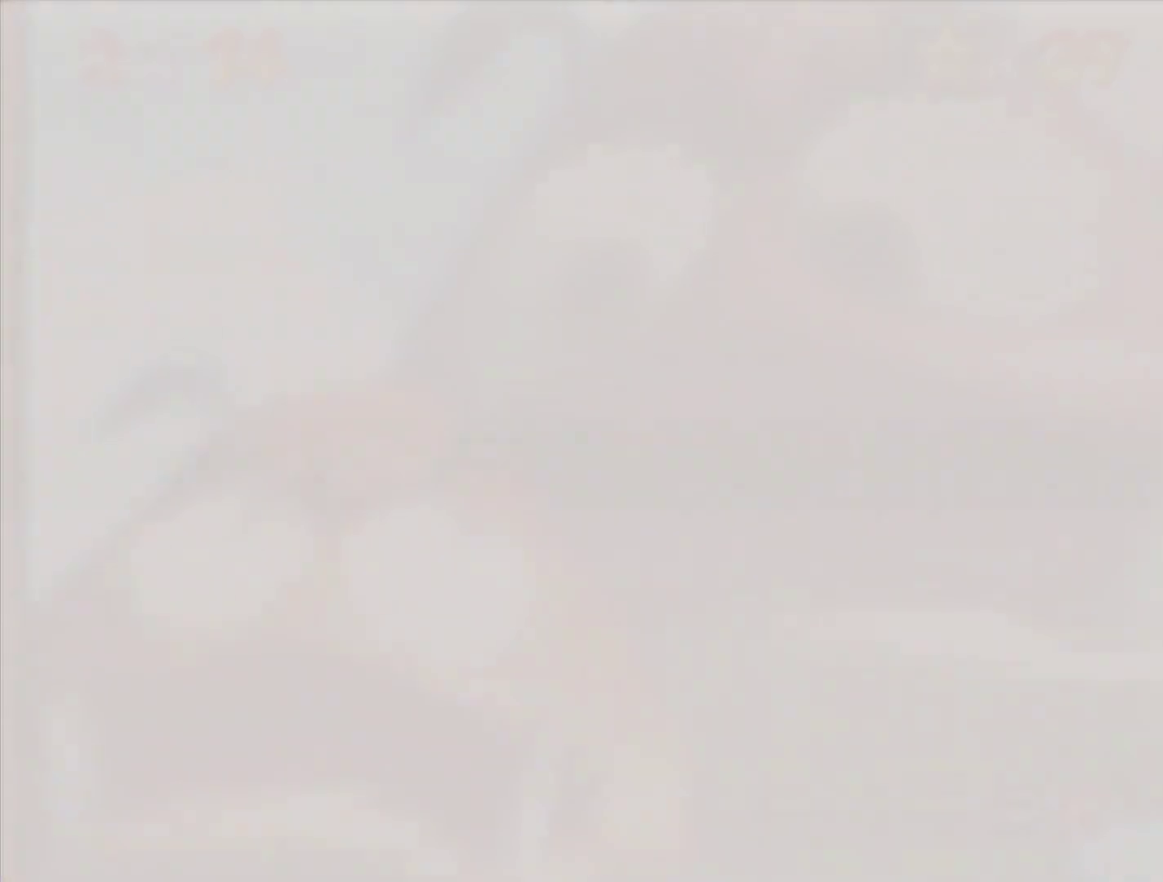
{"buttons": ["A"], "left_stick": "center", "events": [[167, "A", "down"], [317, "A", "up"], [500, "A", "down"]]}
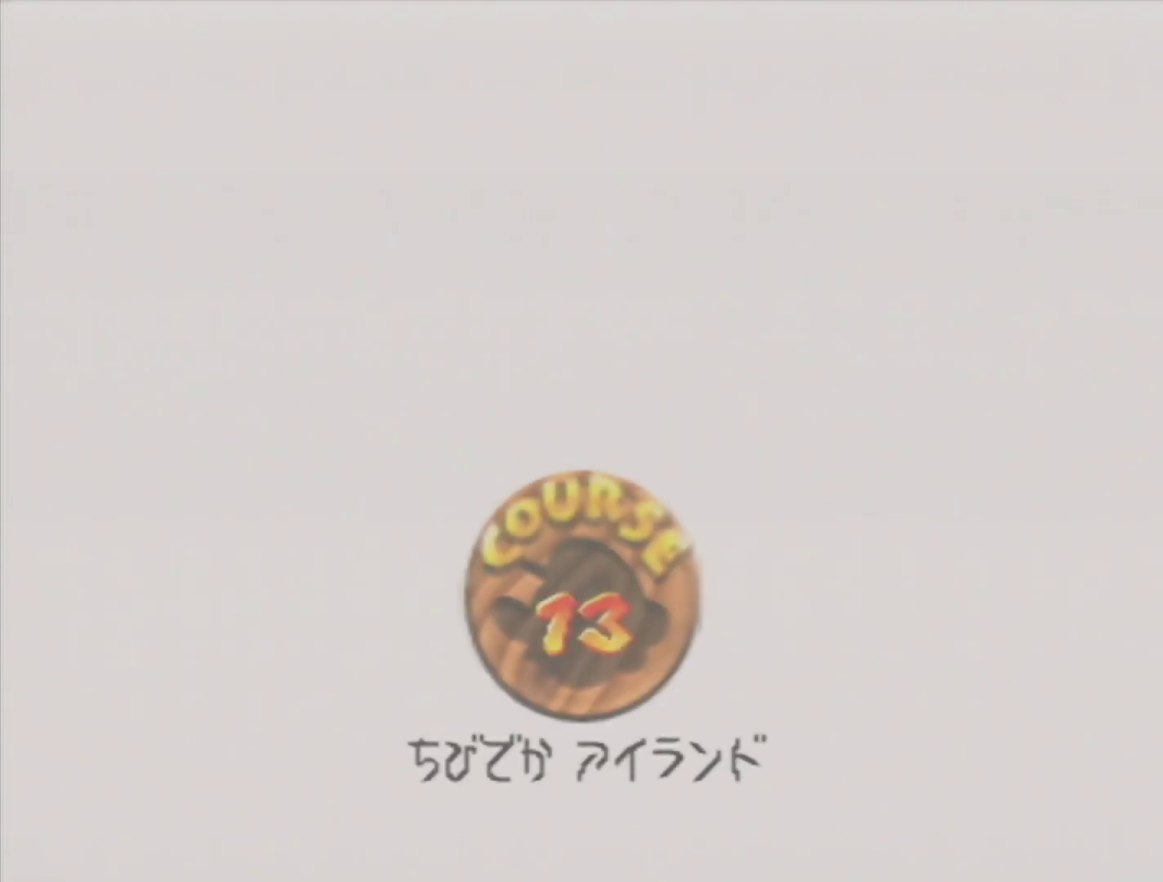
{"buttons": ["A"], "left_stick": "center", "events": [[50, "A", "up"], [117, "A", "down"], [333, "A", "up"], [483, "A", "down"]]}
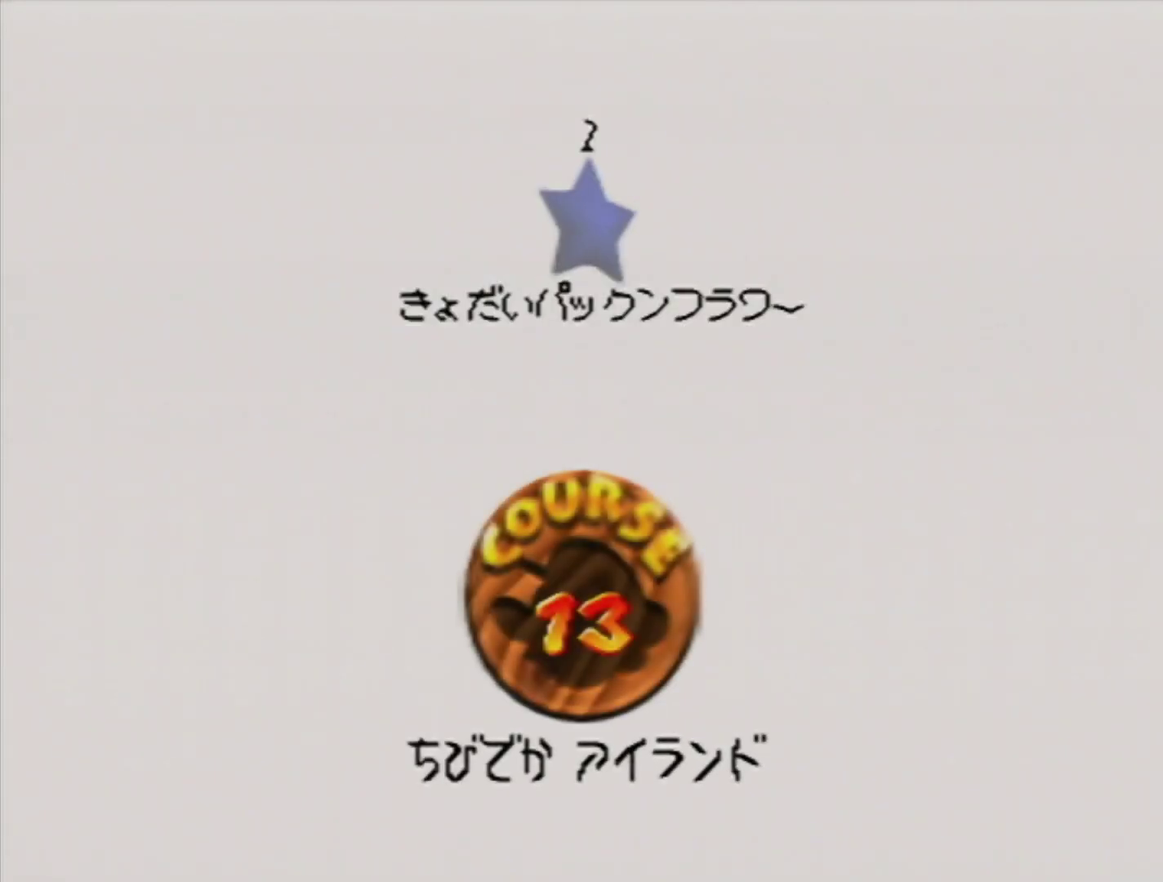
{"buttons": ["A"], "left_stick": "center", "events": [[17, "A", "up"], [117, "A", "down"], [150, "A", "up"], [233, "A", "down"], [300, "A", "up"], [367, "A", "down"], [383, "A", "up"], [483, "A", "down"]]}
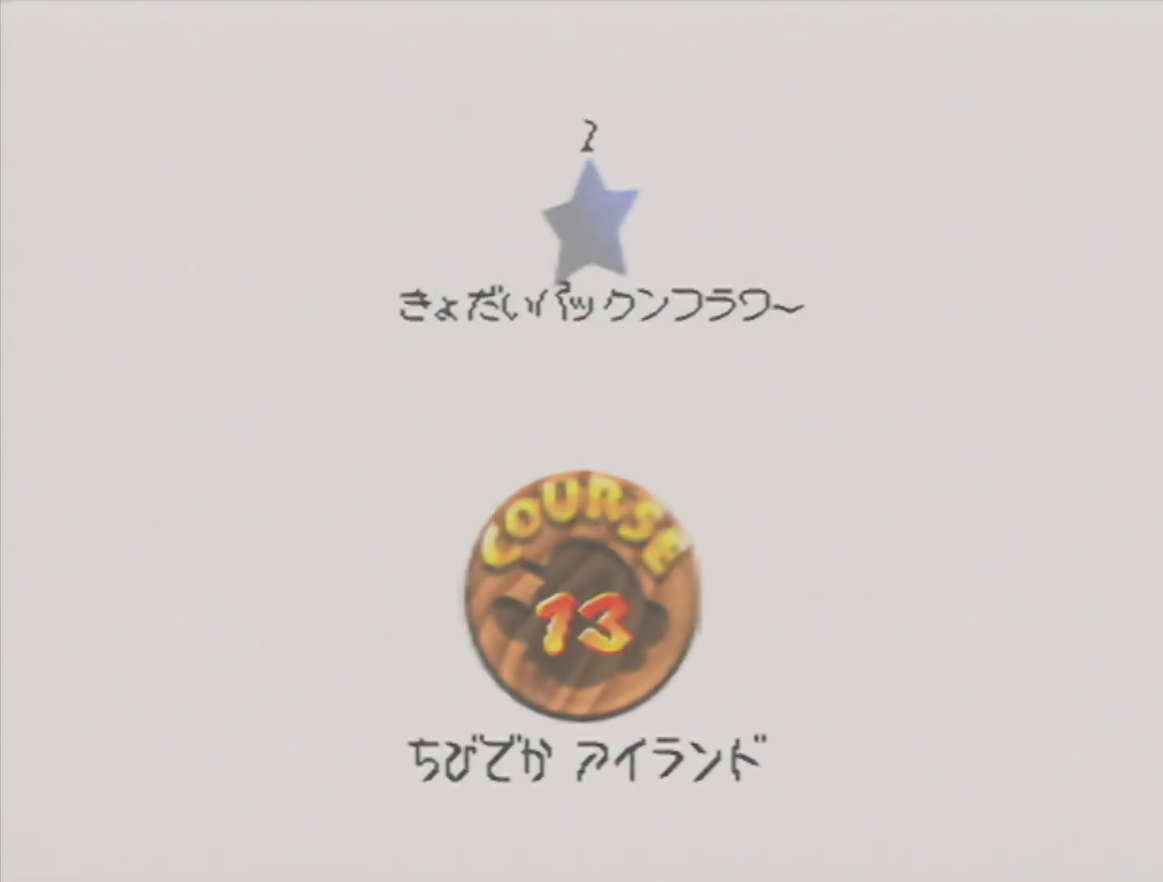
{"buttons": [], "left_stick": "center", "events": [[50, "A", "up"]]}
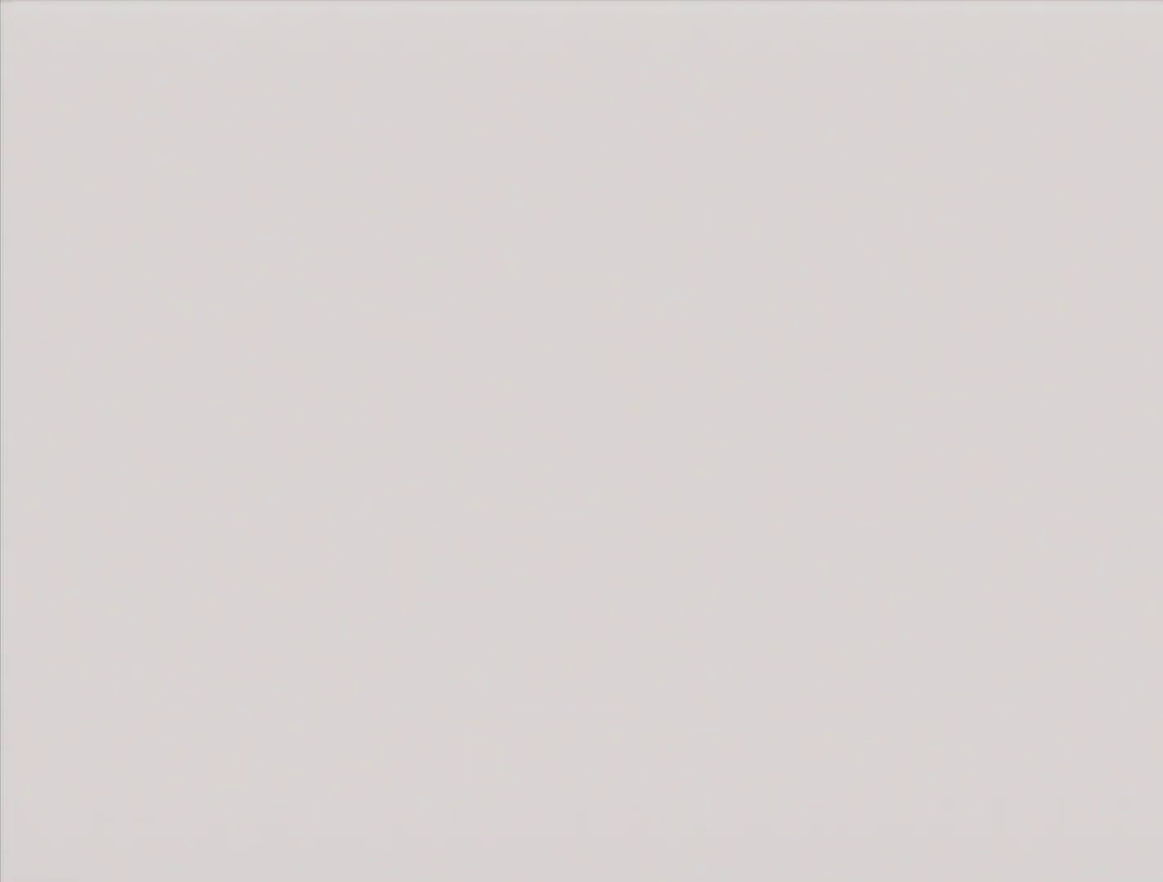
{"buttons": ["A"], "left_stick": "up", "events": [[333, "C_DOWN", "down"], [433, "C_DOWN", "up"], [467, "left_stick", "up"], [500, "A", "down"]]}
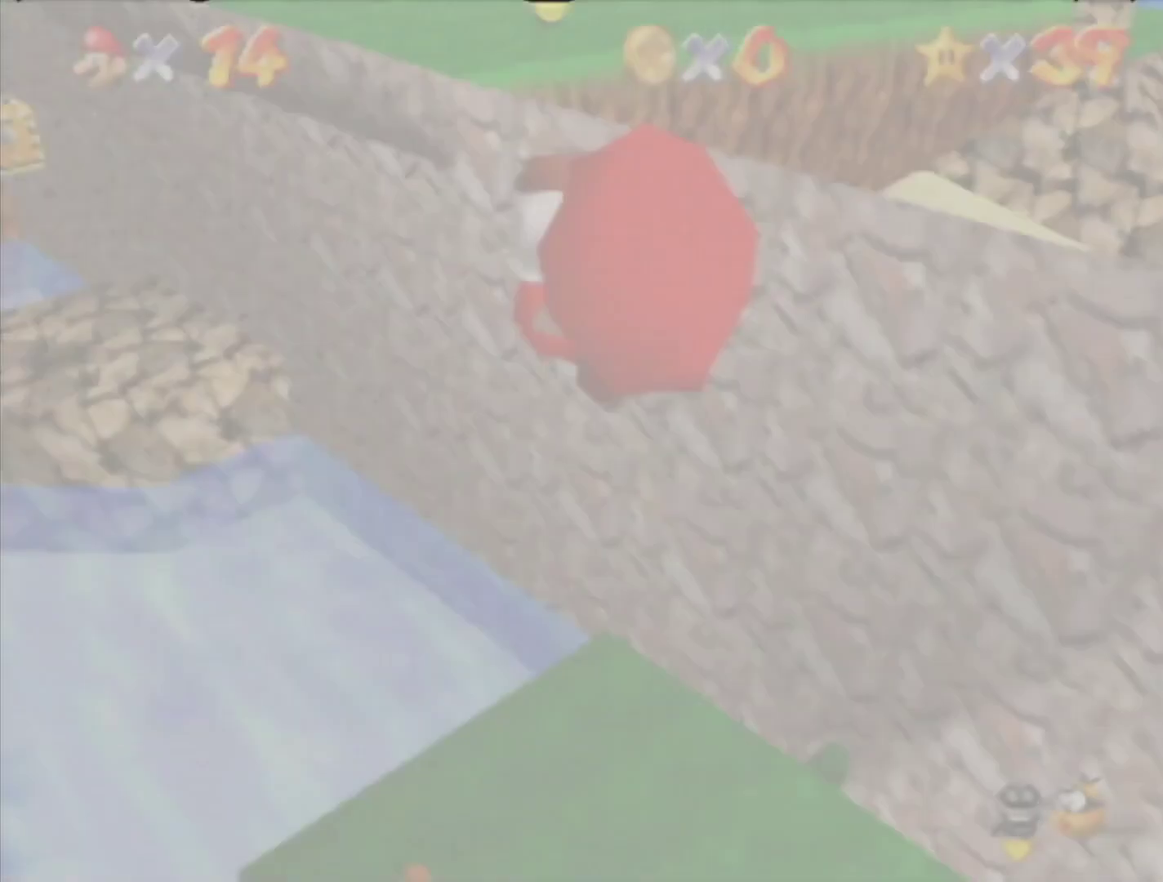
{"buttons": ["A"], "left_stick": "up", "events": [[17, "left_stick", "up-right"], [400, "left_stick", "up"]]}
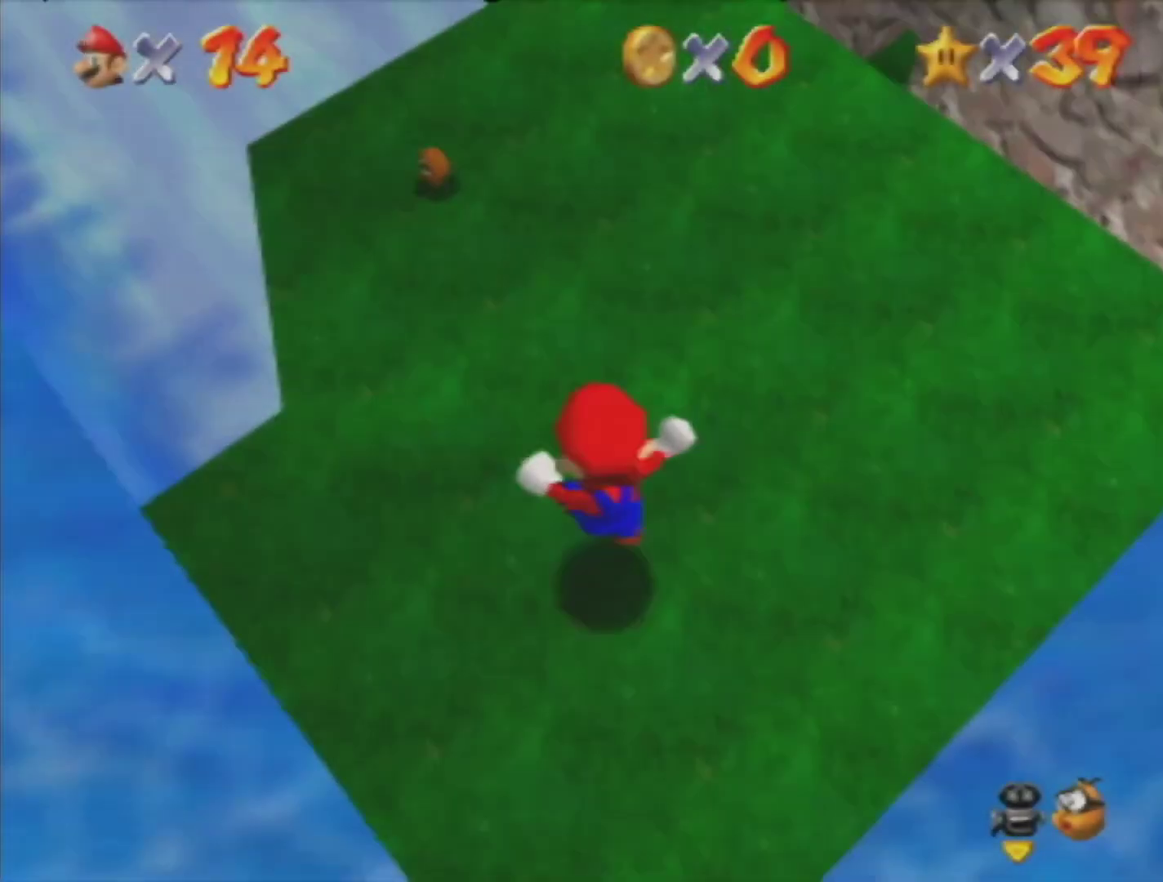
{"buttons": ["A"], "left_stick": "up", "events": []}
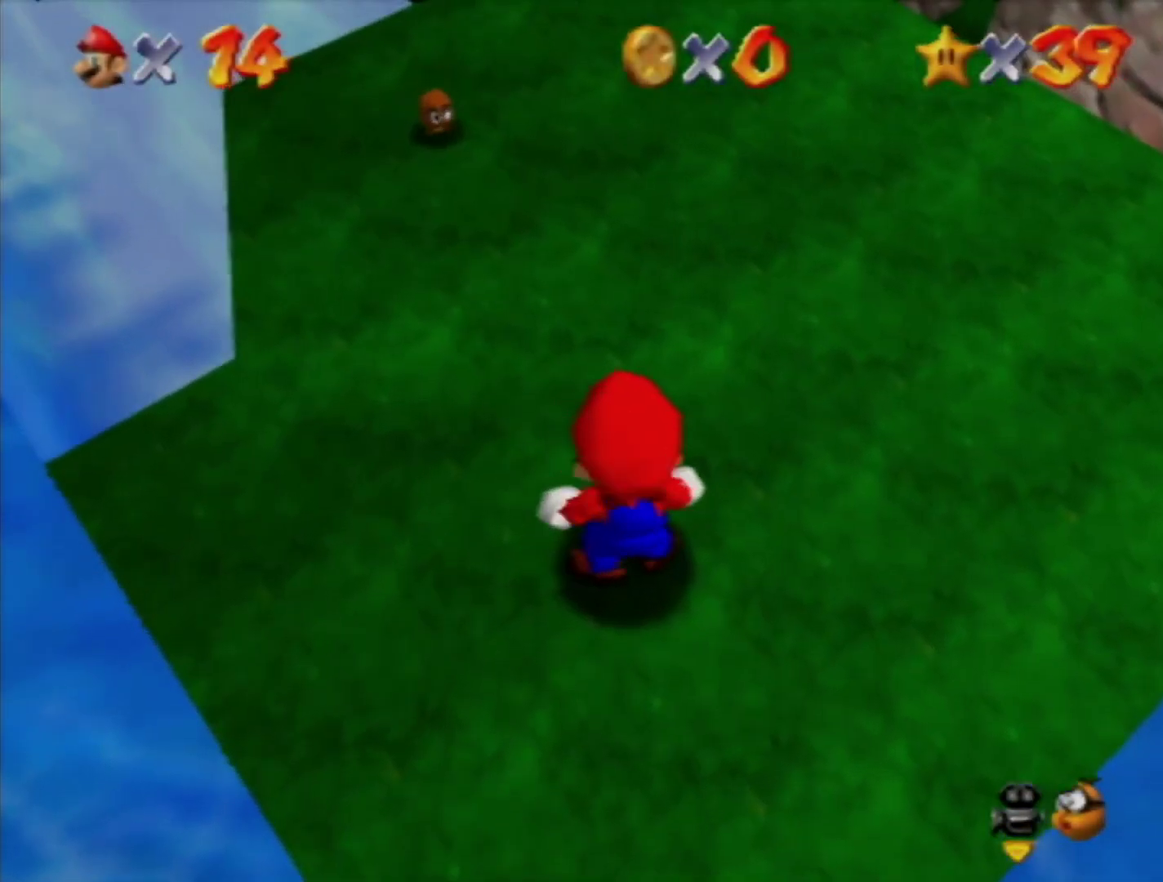
{"buttons": [], "left_stick": "up", "events": [[233, "B", "down"], [383, "B", "up"], [433, "A", "up"]]}
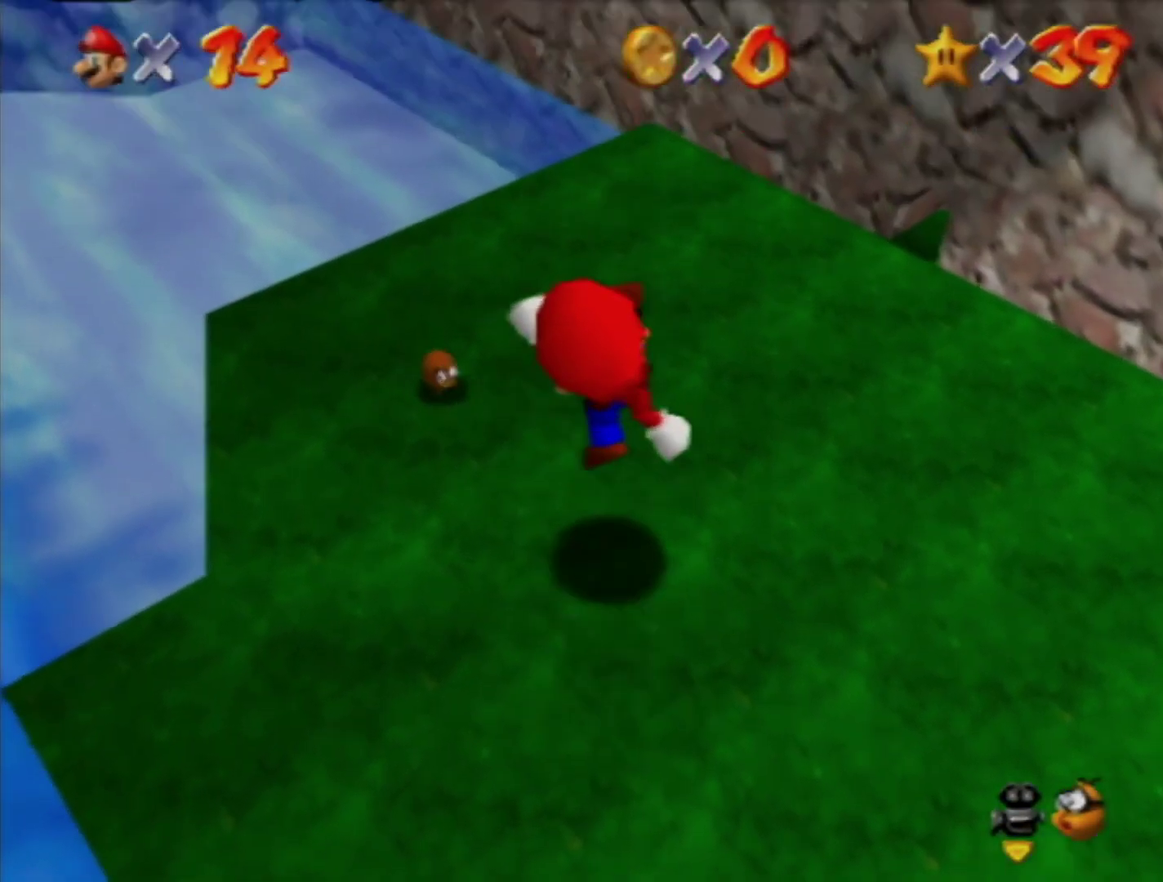
{"buttons": ["Z"], "left_stick": "up", "events": [[233, "left_stick", "up-left"], [450, "Z", "down"], [483, "left_stick", "up"]]}
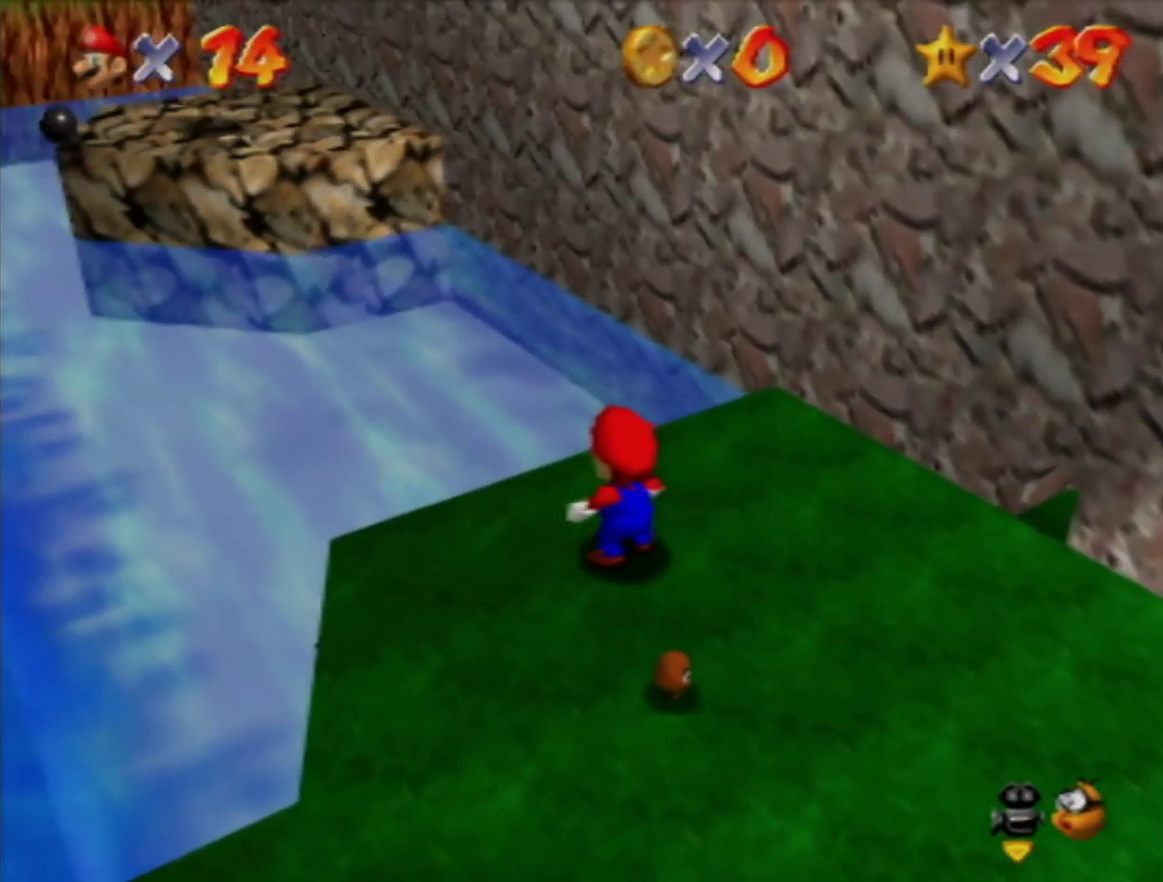
{"buttons": [], "left_stick": "up-right", "events": [[17, "A", "down"], [183, "Z", "up"], [233, "A", "up"], [267, "left_stick", "up-right"]]}
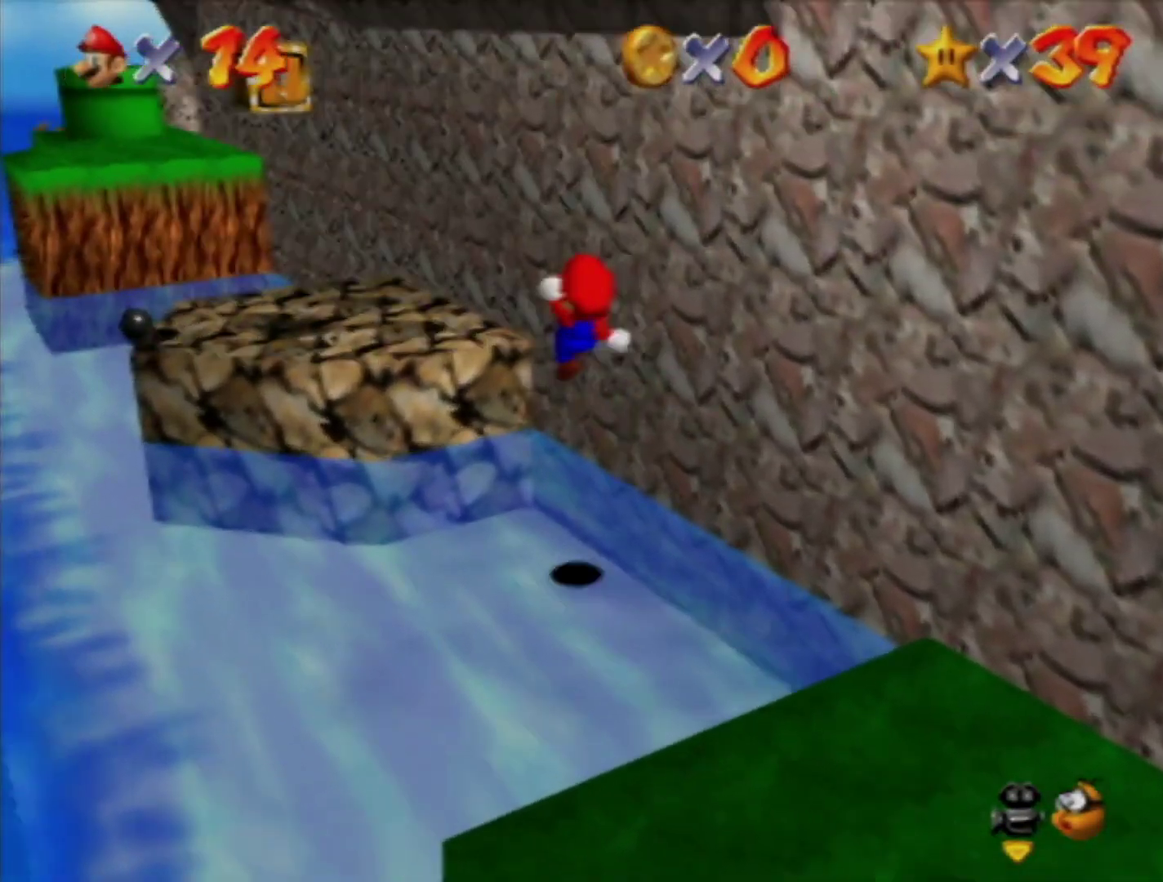
{"buttons": [], "left_stick": "up", "events": [[17, "left_stick", "up"]]}
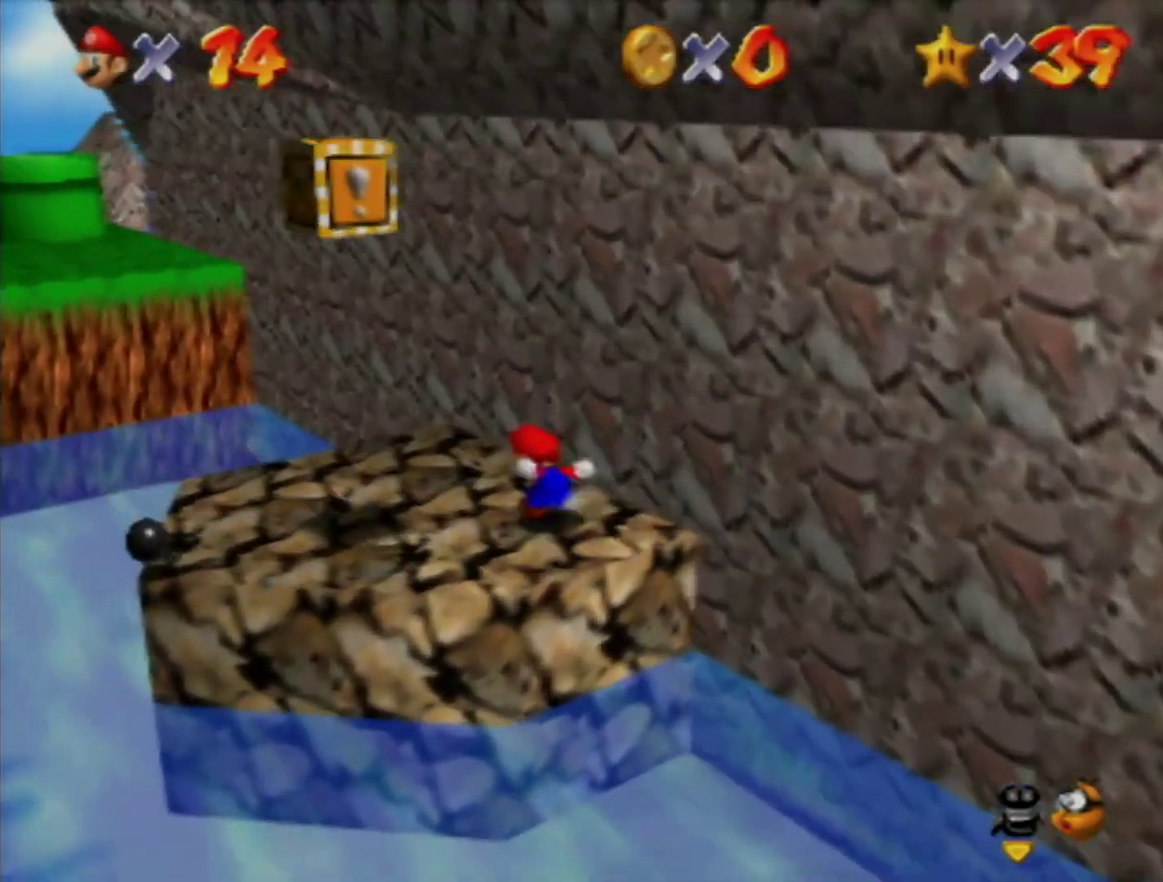
{"buttons": ["A"], "left_stick": "down-right", "events": [[233, "left_stick", "right"], [300, "A", "down"], [333, "left_stick", "down-right"]]}
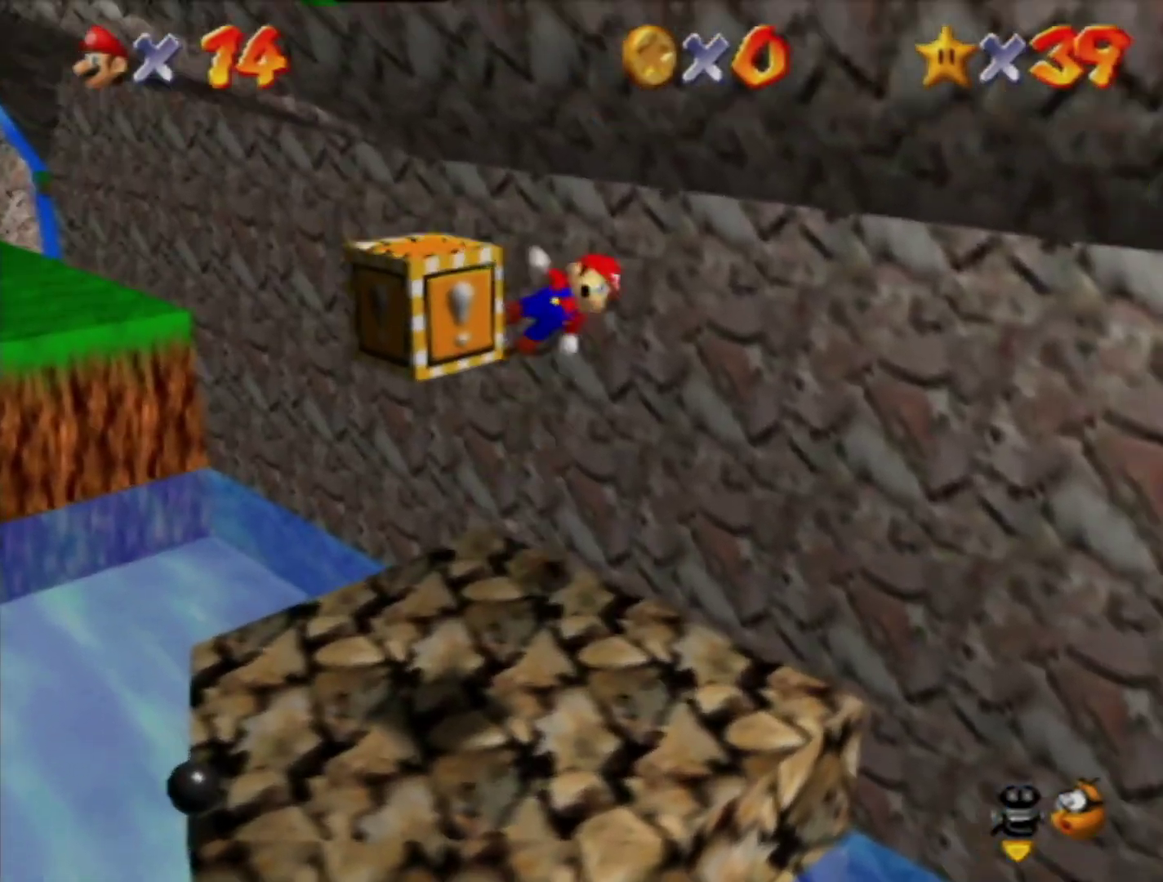
{"buttons": ["A"], "left_stick": "up", "events": [[17, "left_stick", "right"], [117, "left_stick", "up-right"], [167, "left_stick", "up"]]}
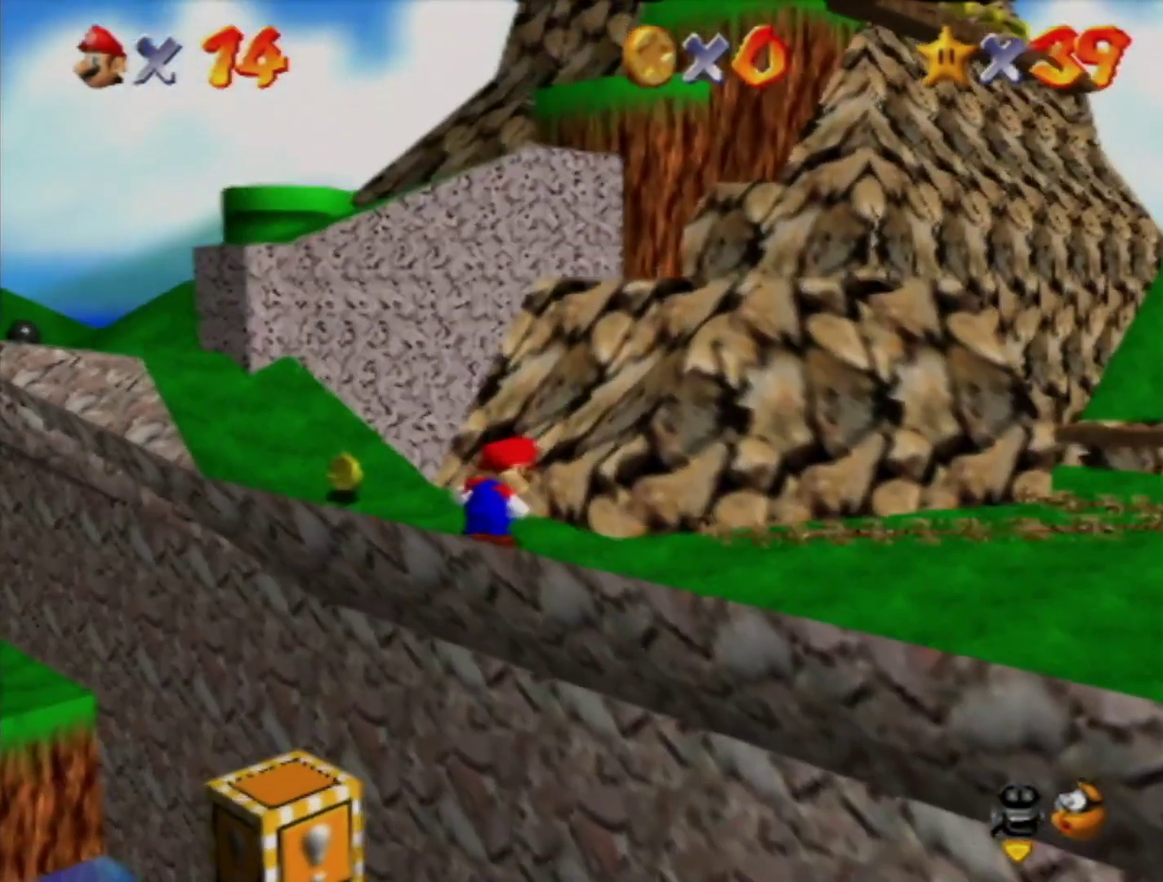
{"buttons": [], "left_stick": "up-left", "events": [[267, "B", "down"], [383, "A", "up"], [383, "B", "up"], [383, "left_stick", "up-left"]]}
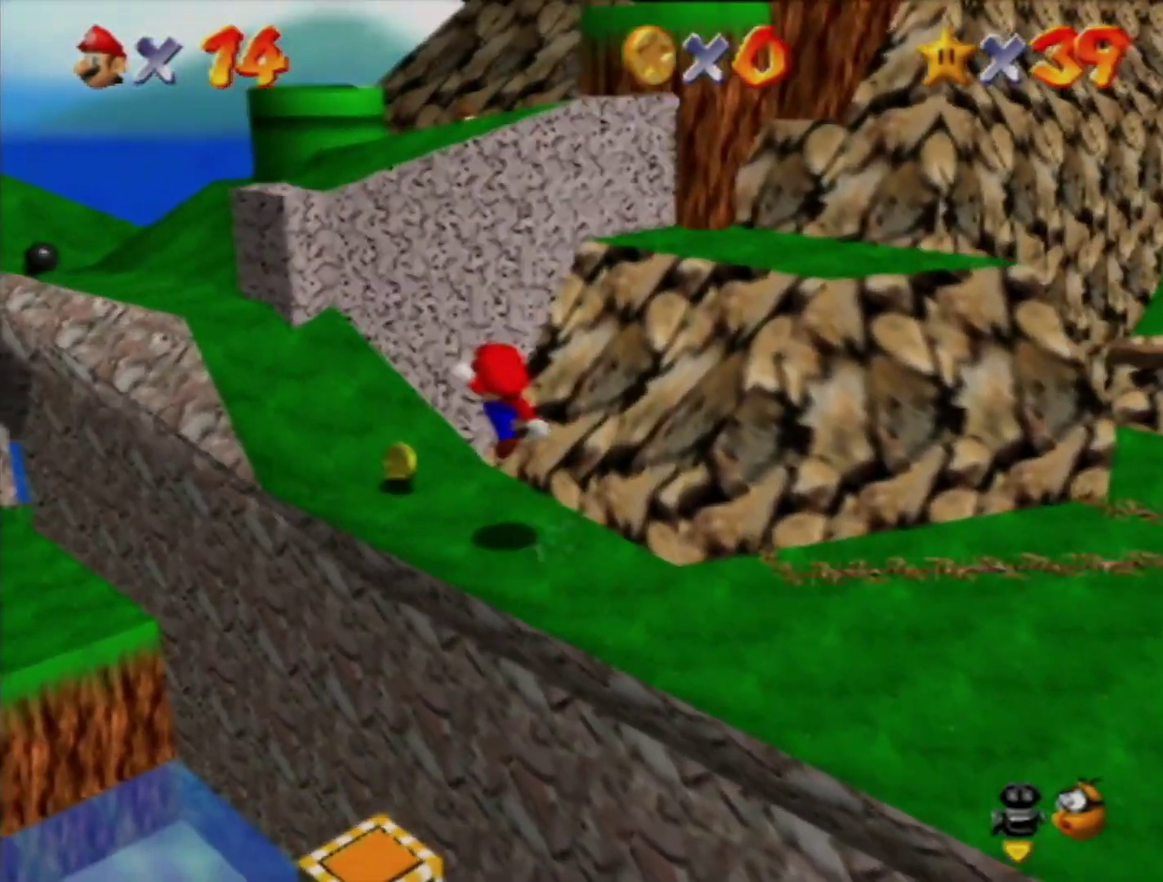
{"buttons": ["A"], "left_stick": "up-left", "events": [[150, "A", "down"]]}
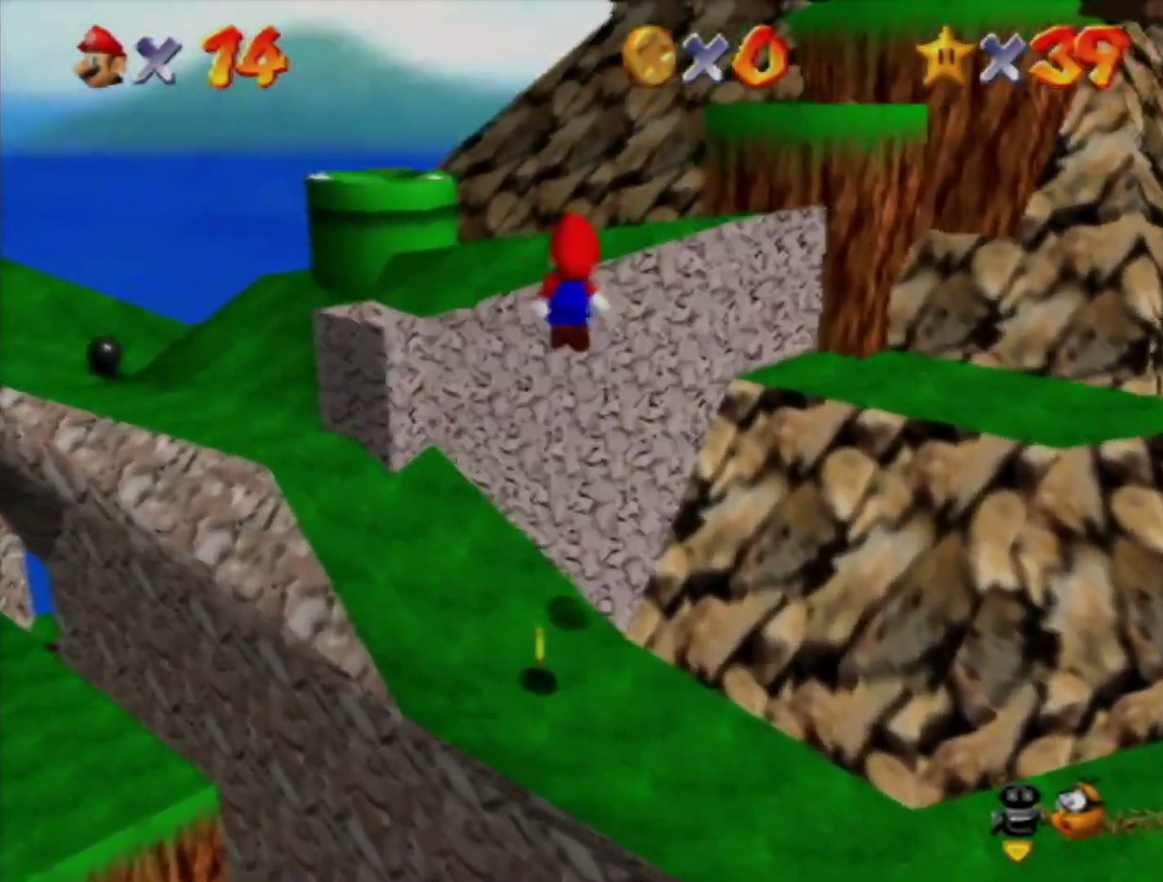
{"buttons": [], "left_stick": "left"}
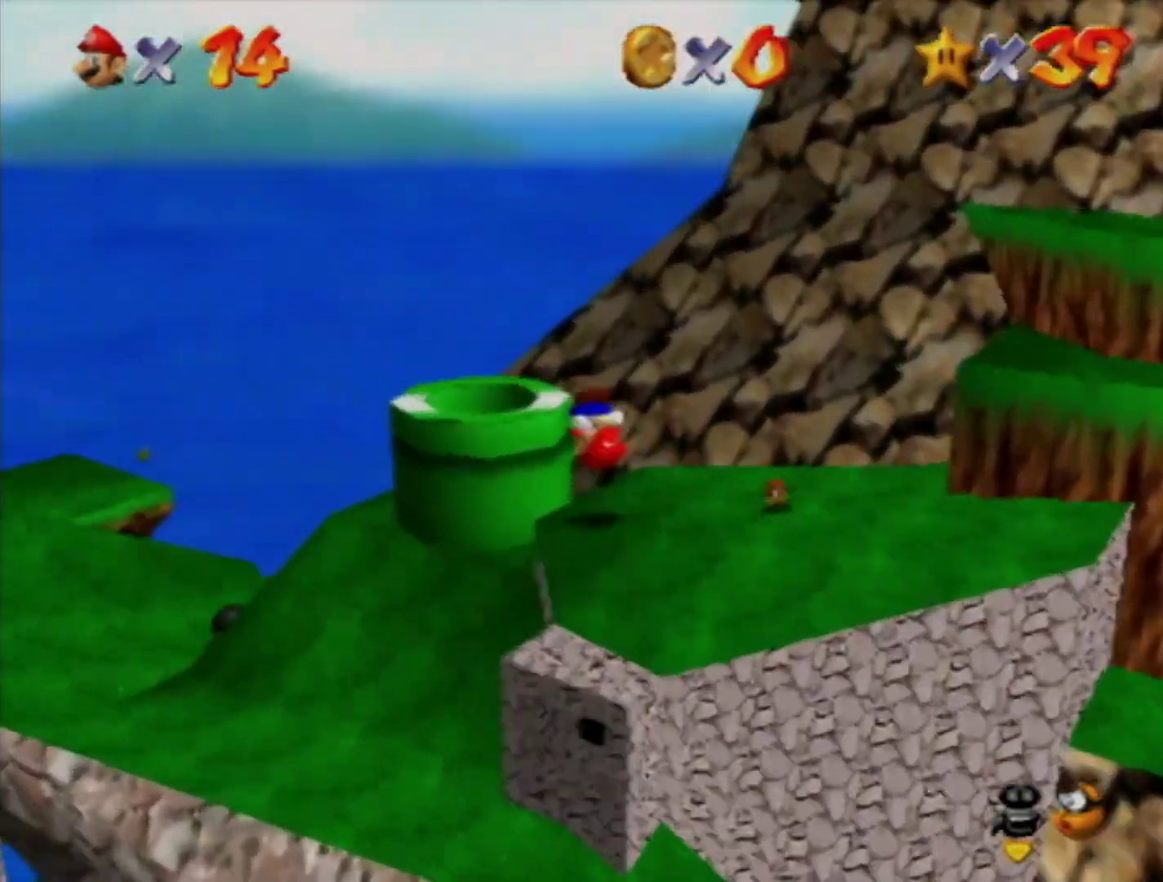
{"buttons": [], "left_stick": "center"}
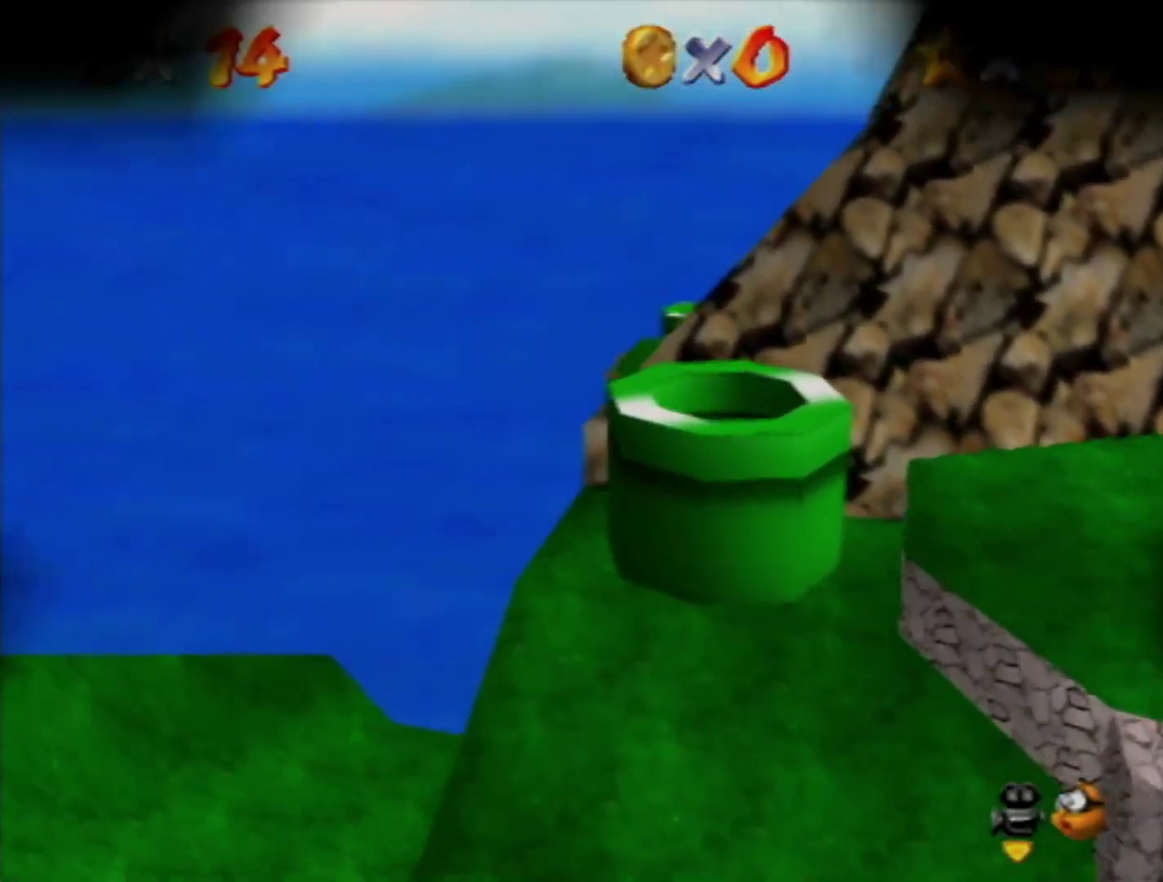
{"buttons": [], "left_stick": "center", "events": []}
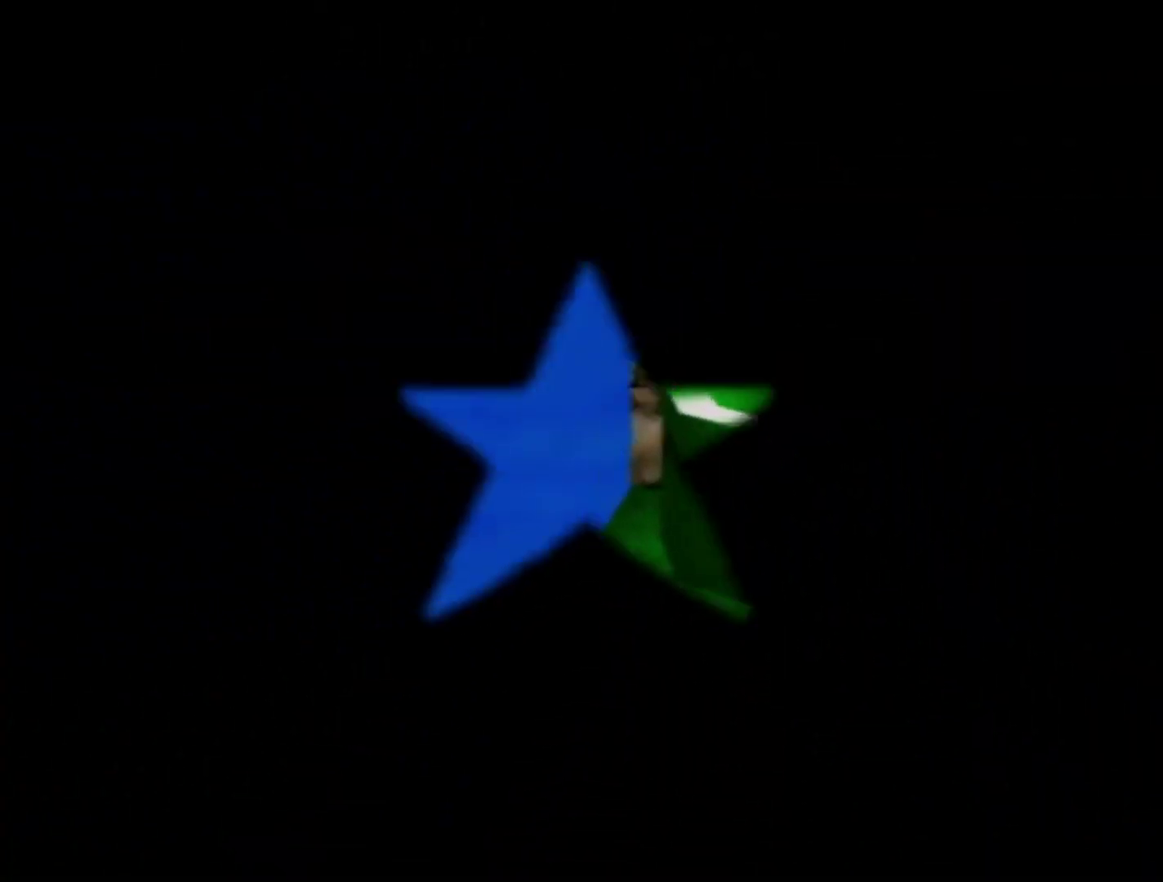
{"buttons": [], "left_stick": "up", "events": [[317, "C_DOWN", "down"], [433, "left_stick", "up"], [467, "C_DOWN", "up"]]}
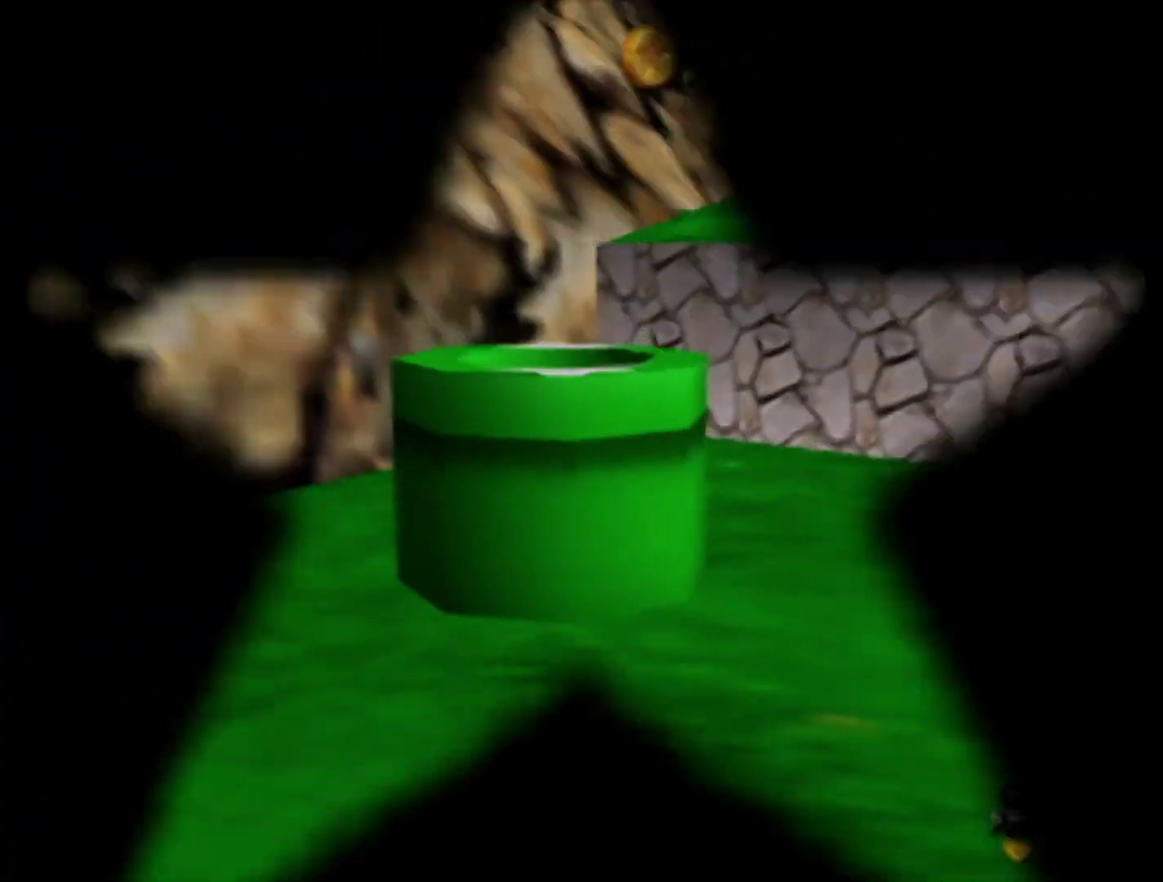
{"buttons": ["A"], "left_stick": "up-right", "events": [[33, "A", "down"], [33, "left_stick", "up-right"]]}
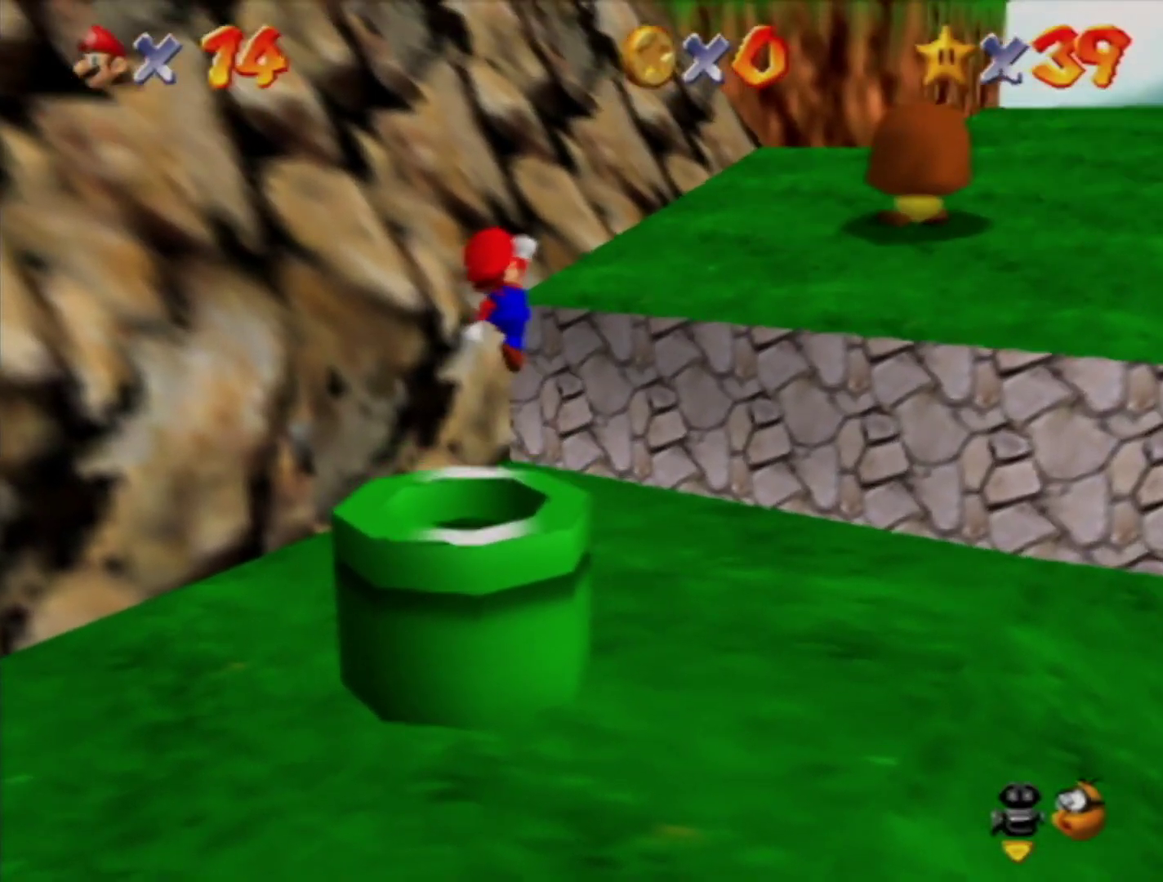
{"buttons": ["A"], "left_stick": "up-right", "events": []}
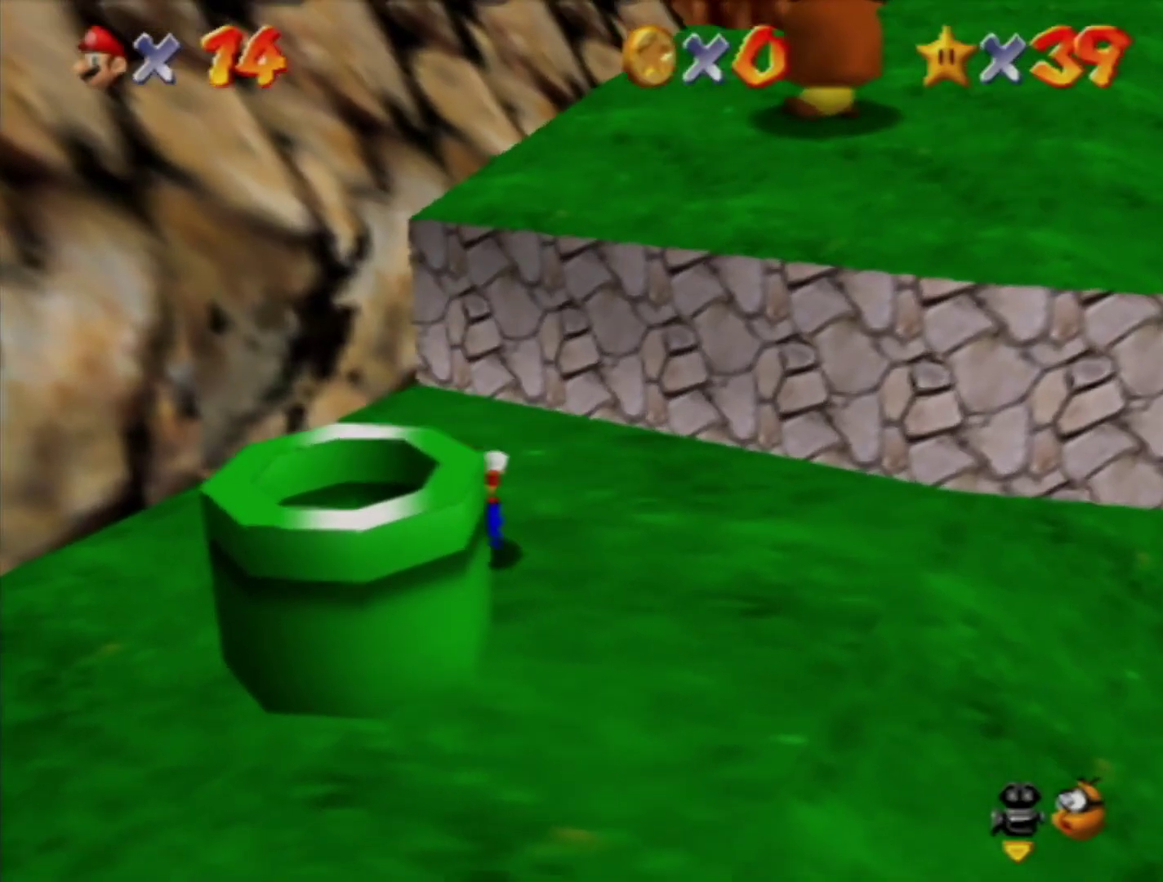
{"buttons": ["A"], "left_stick": "up-right", "events": [[100, "B", "down"], [167, "B", "up"], [200, "A", "up"], [467, "A", "down"]]}
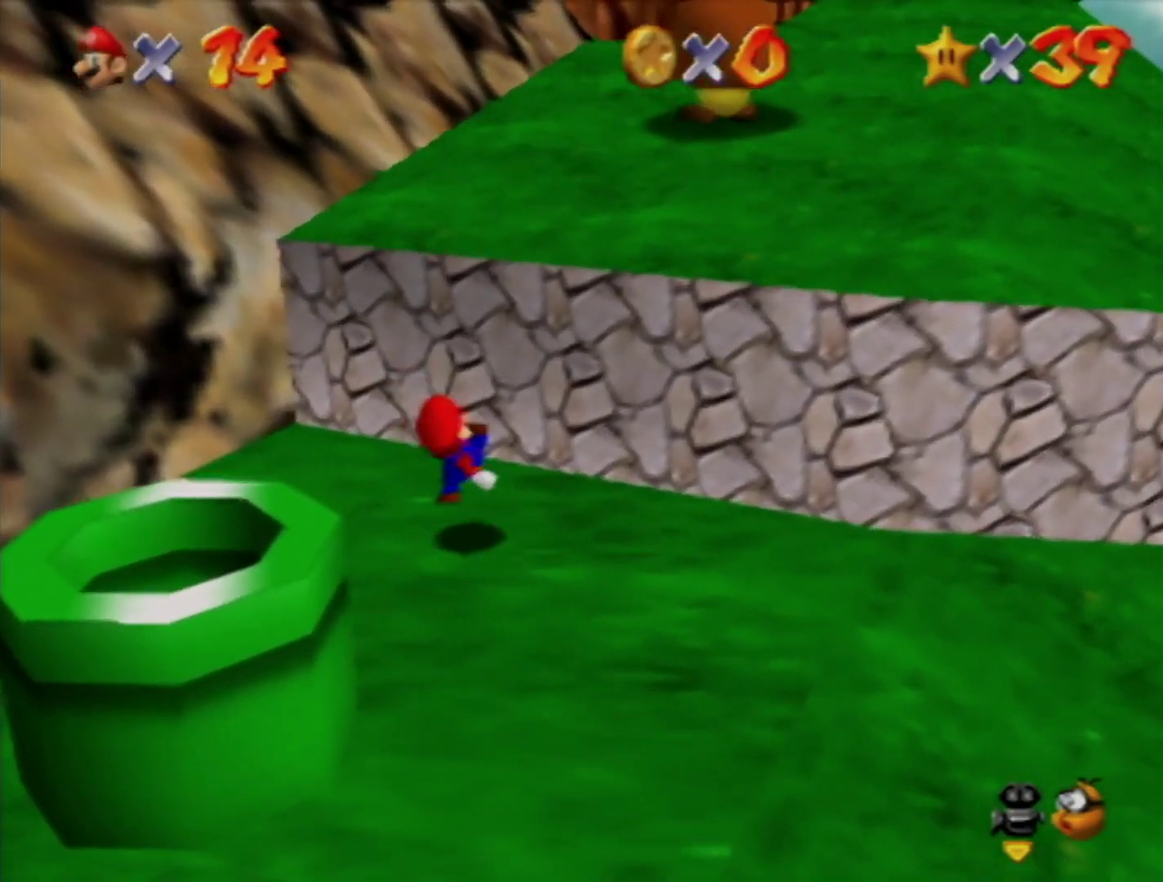
{"buttons": ["A", "B"], "left_stick": "up-right", "events": [[150, "A", "up"], [433, "A", "down"], [433, "B", "down"]]}